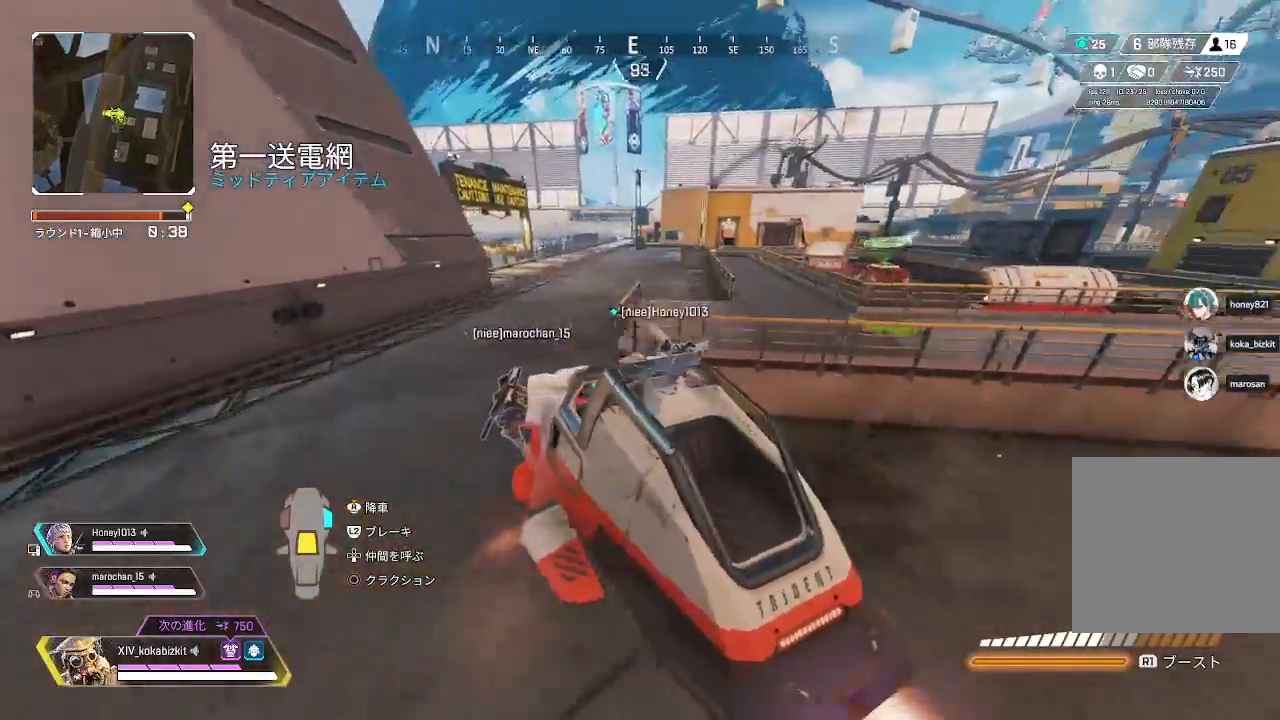
Gameplay with a controller (PlayStation layout); each line is a JSON object with the inputs held at the frame after it. "events" lists button and stick changes between this image and that frame as [ms after this image, input, new state], when the widget could be followed in between.
{"buttons": [], "left_stick": "up", "right_stick": "center", "events": [[33, "right_stick", "center"], [267, "left_stick", "up"]]}
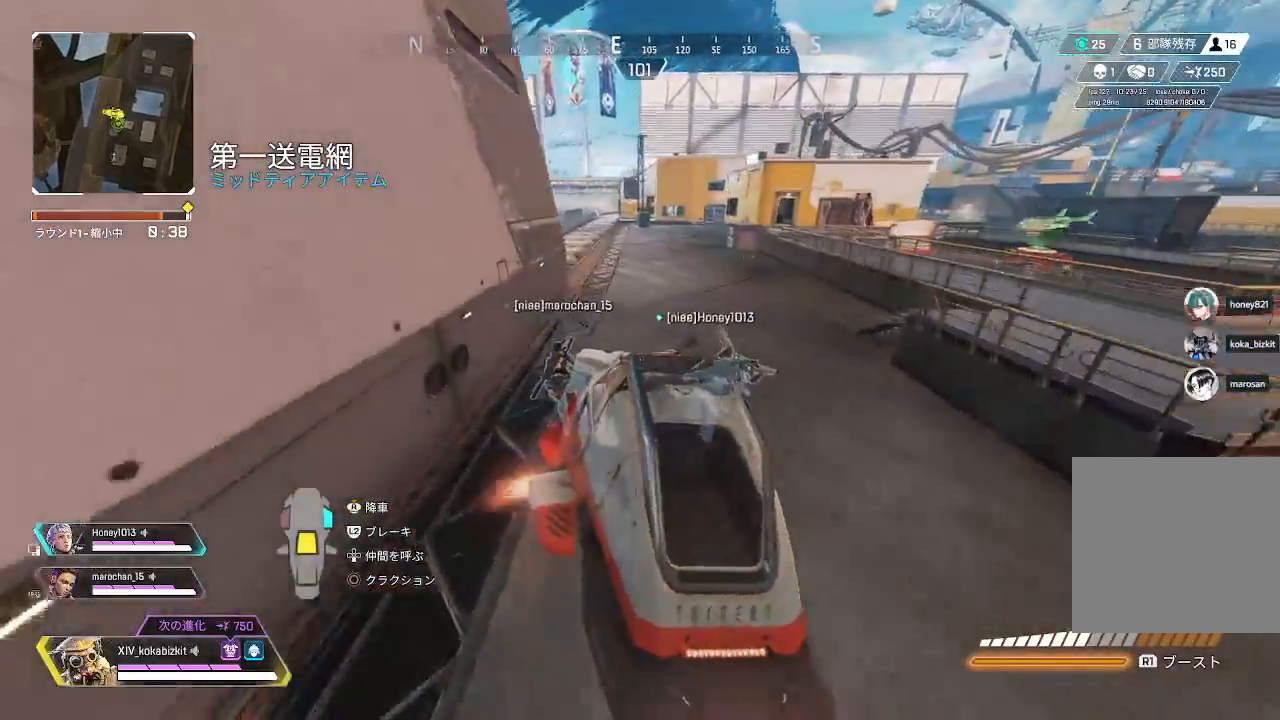
{"buttons": [], "left_stick": "up", "right_stick": "center", "events": []}
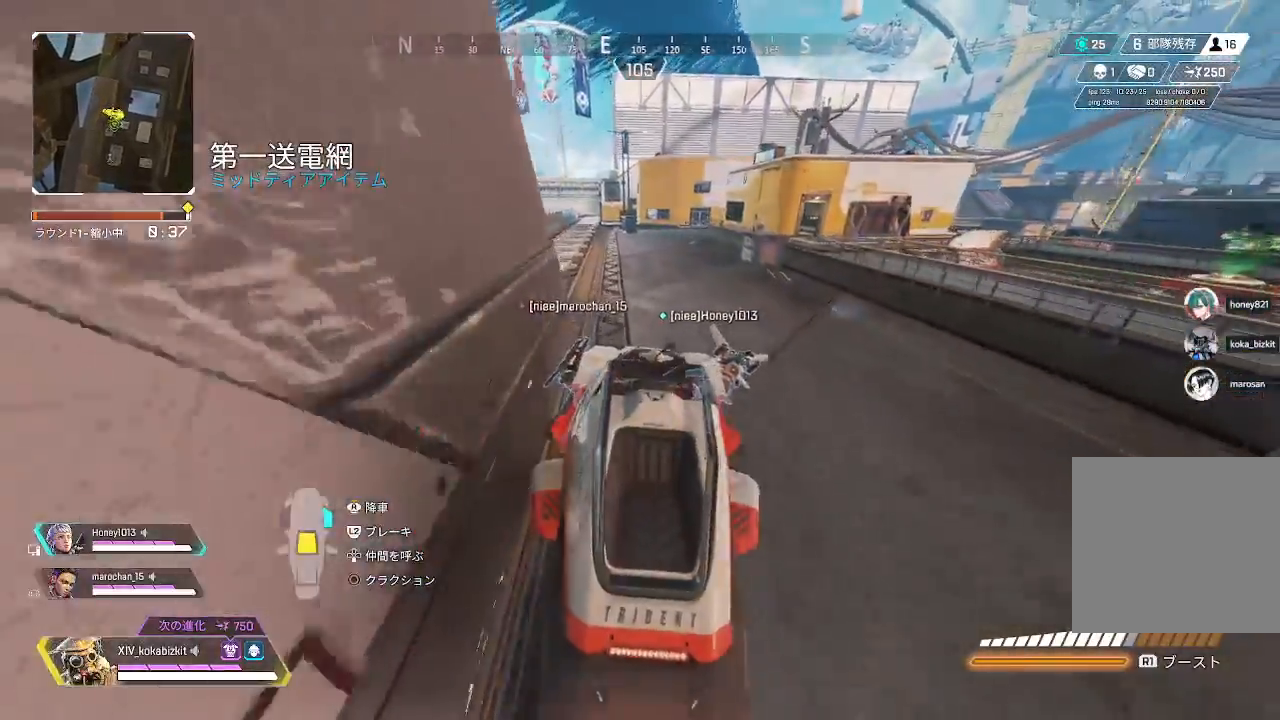
{"buttons": [], "left_stick": "up", "right_stick": "center", "events": []}
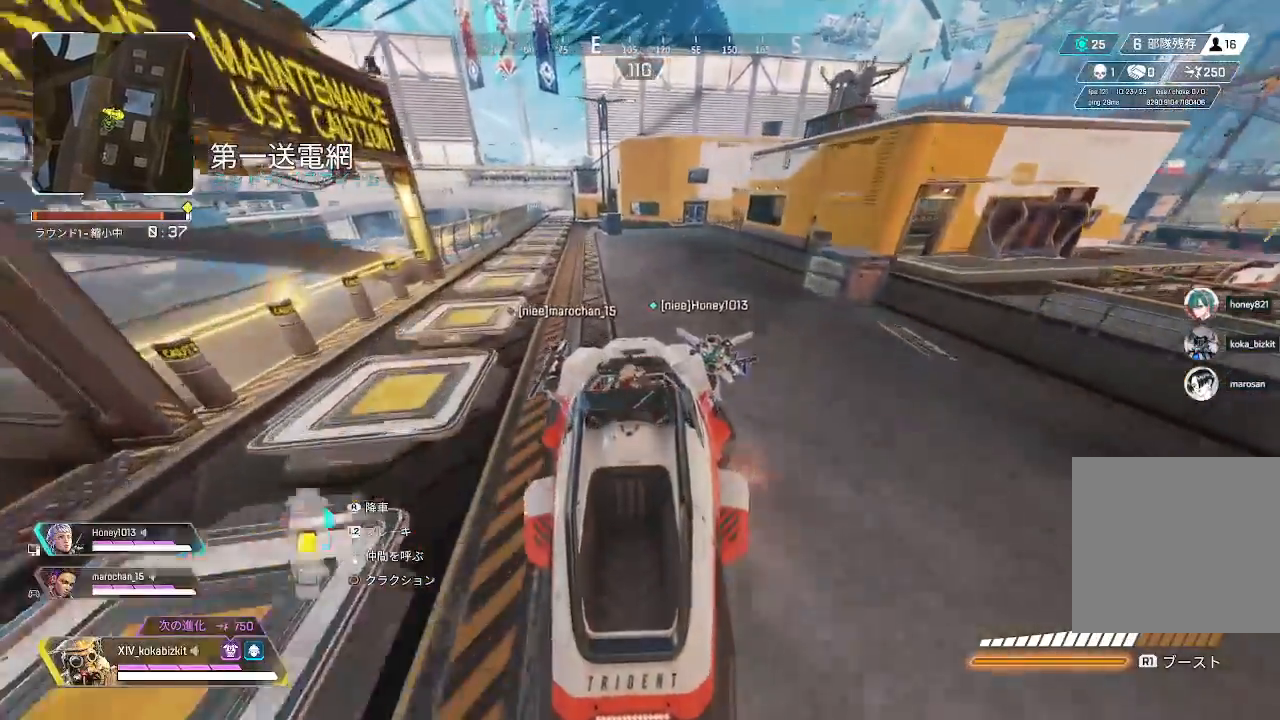
{"buttons": [], "left_stick": "up", "right_stick": "center", "events": []}
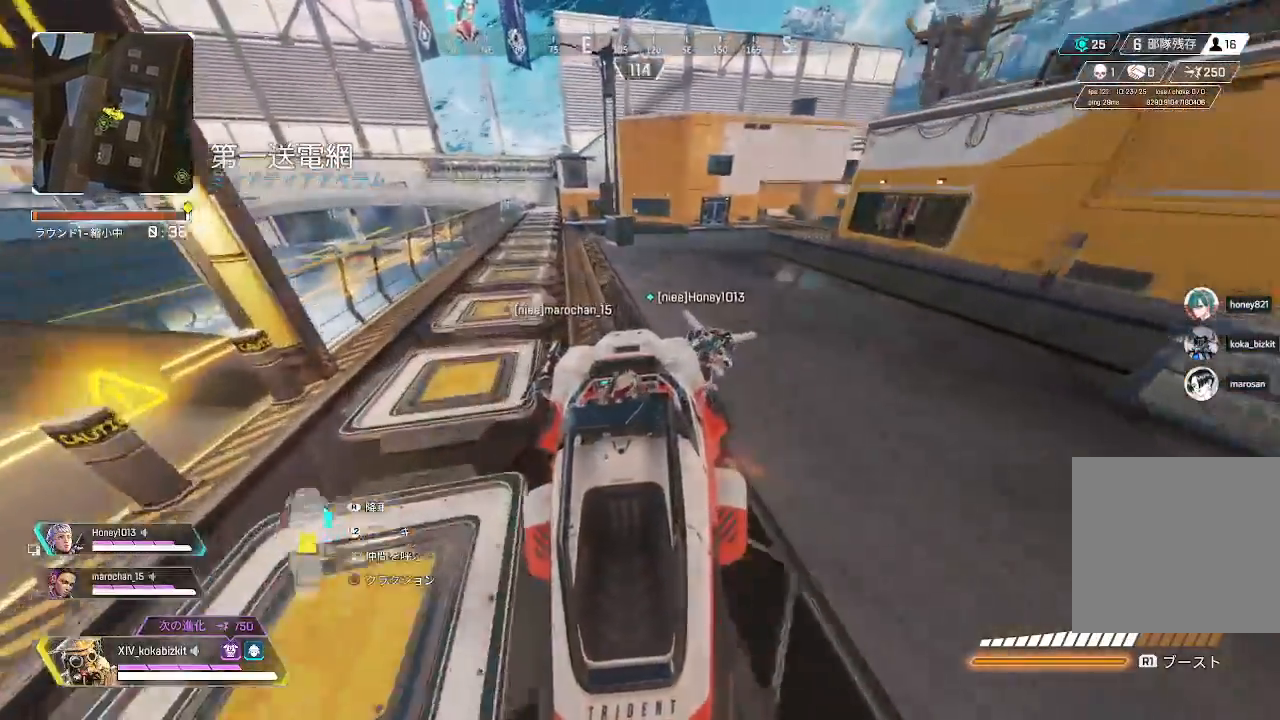
{"buttons": [], "left_stick": "up", "right_stick": "right", "events": [[100, "R3", "down"], [200, "R3", "up"], [467, "right_stick", "right"]]}
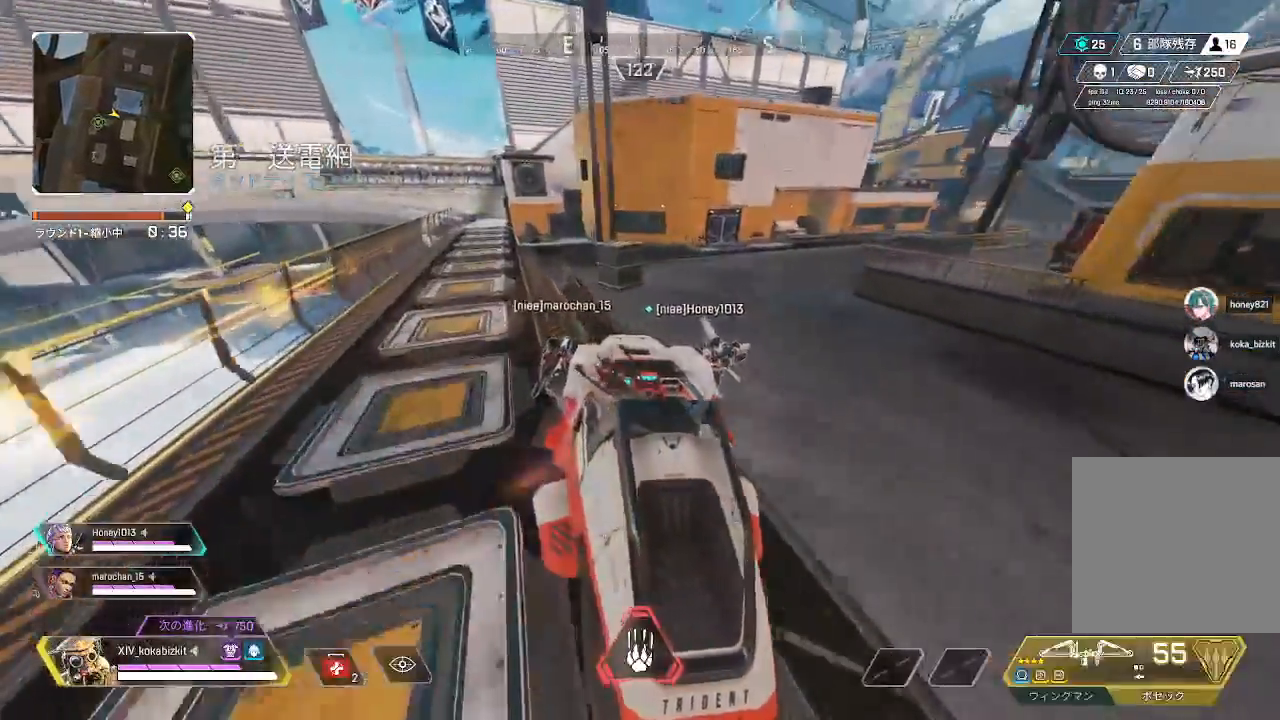
{"buttons": [], "left_stick": "up", "right_stick": "center", "events": [[100, "right_stick", "center"]]}
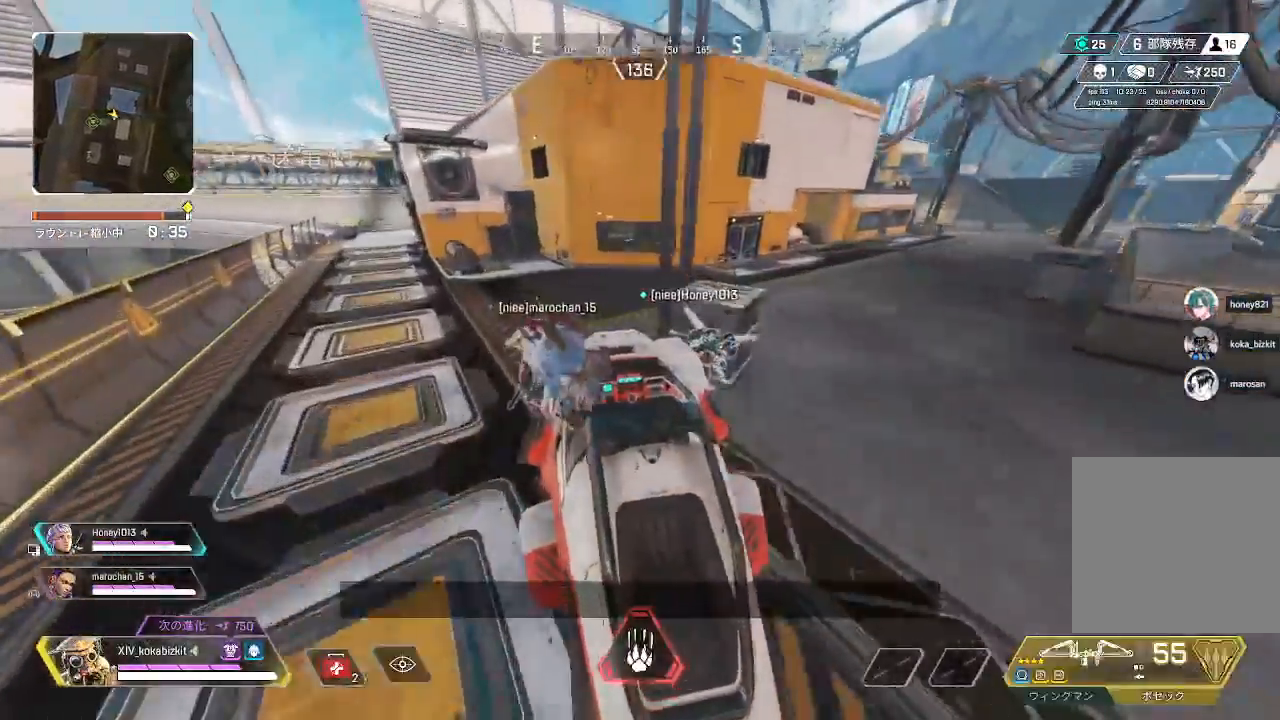
{"buttons": [], "left_stick": "up", "right_stick": "left", "events": [[367, "right_stick", "left"]]}
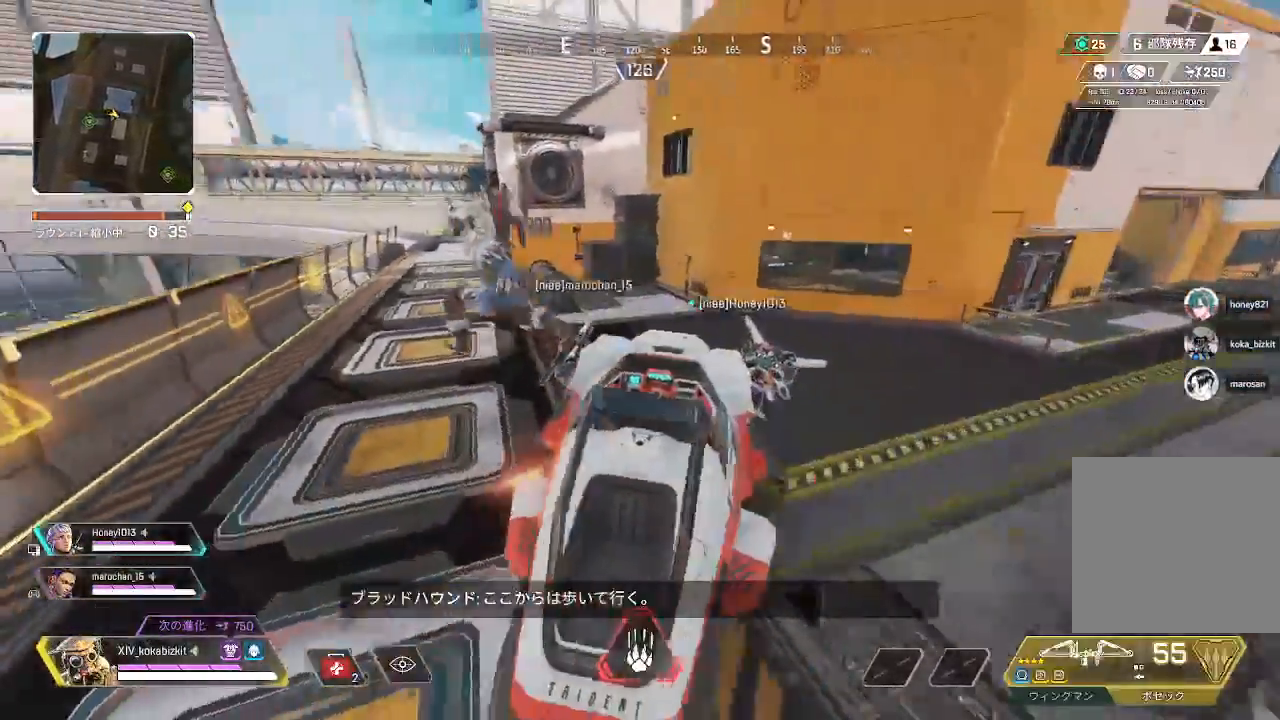
{"buttons": [], "left_stick": "up", "right_stick": "center", "events": [[67, "right_stick", "center"]]}
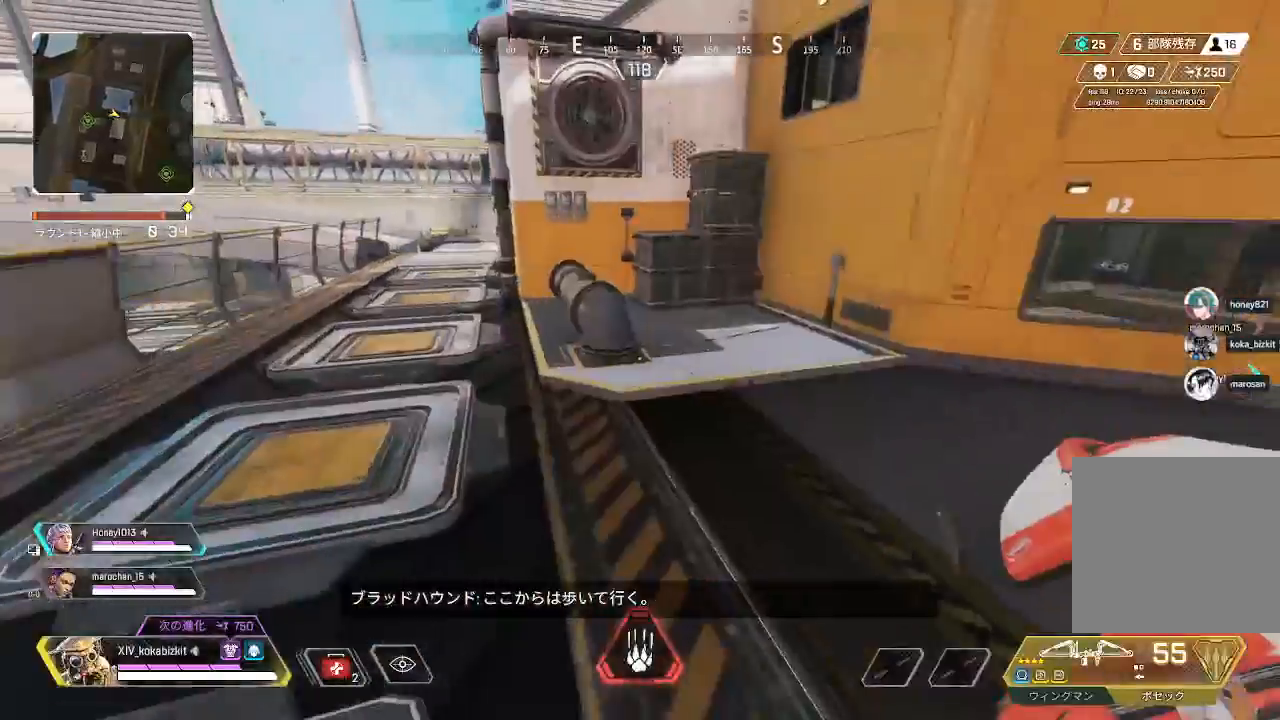
{"buttons": [], "left_stick": "up", "right_stick": "center", "events": [[17, "left_stick", "up-right"], [67, "right_stick", "right"], [267, "right_stick", "center"], [300, "left_stick", "up"], [317, "right_stick", "up-left"], [483, "right_stick", "center"]]}
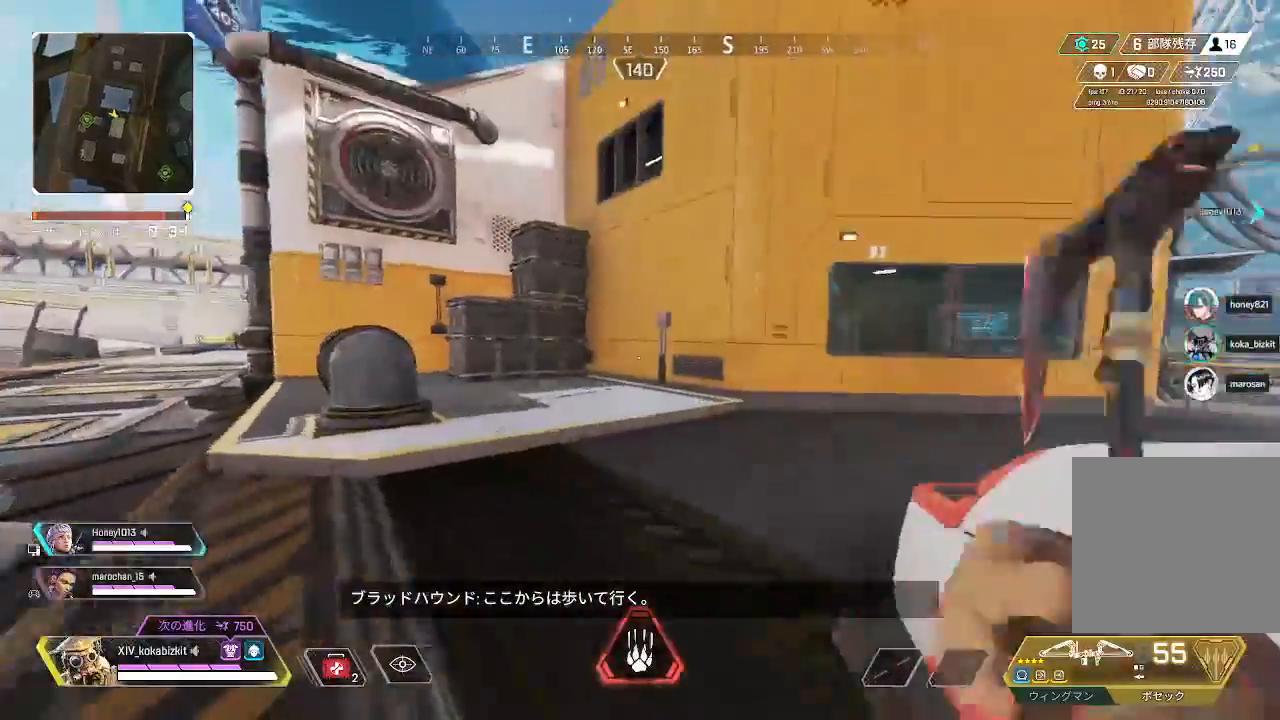
{"buttons": [], "left_stick": "up", "right_stick": "right", "events": [[67, "SQUARE", "down"], [183, "SQUARE", "up"], [350, "right_stick", "right"]]}
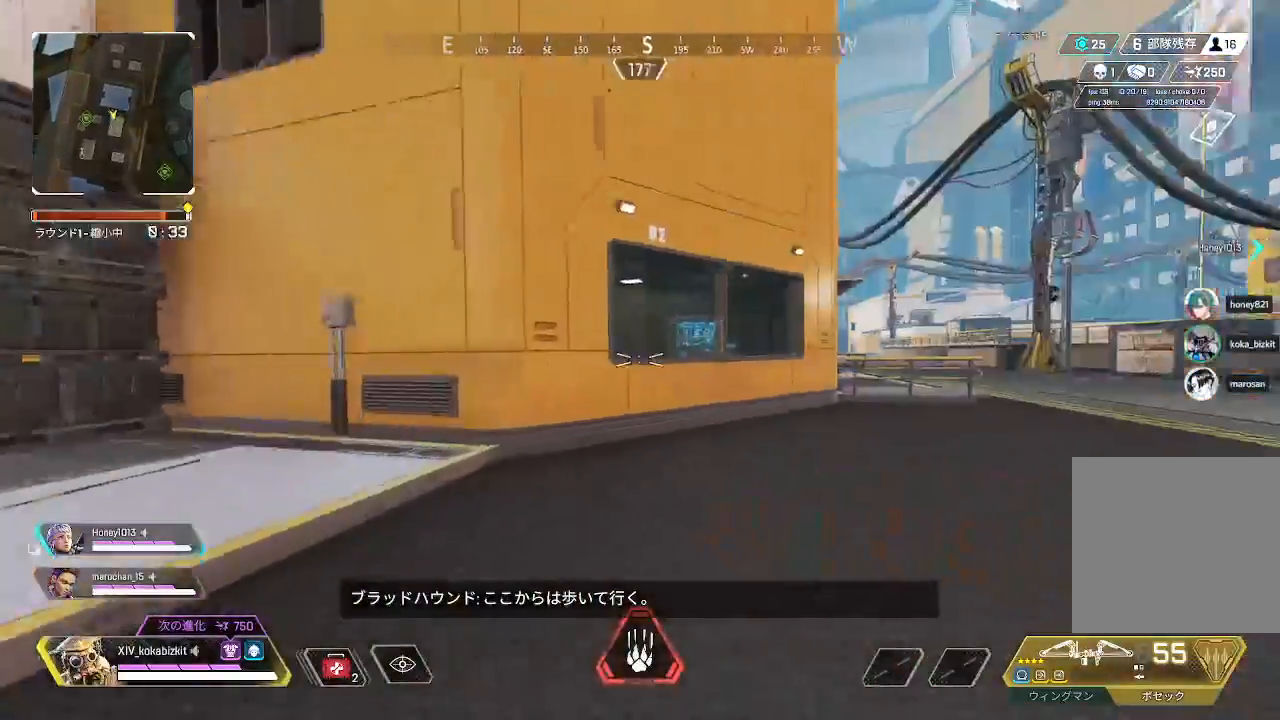
{"buttons": [], "left_stick": "up-right", "right_stick": "center", "events": [[17, "right_stick", "center"], [267, "left_stick", "up-right"]]}
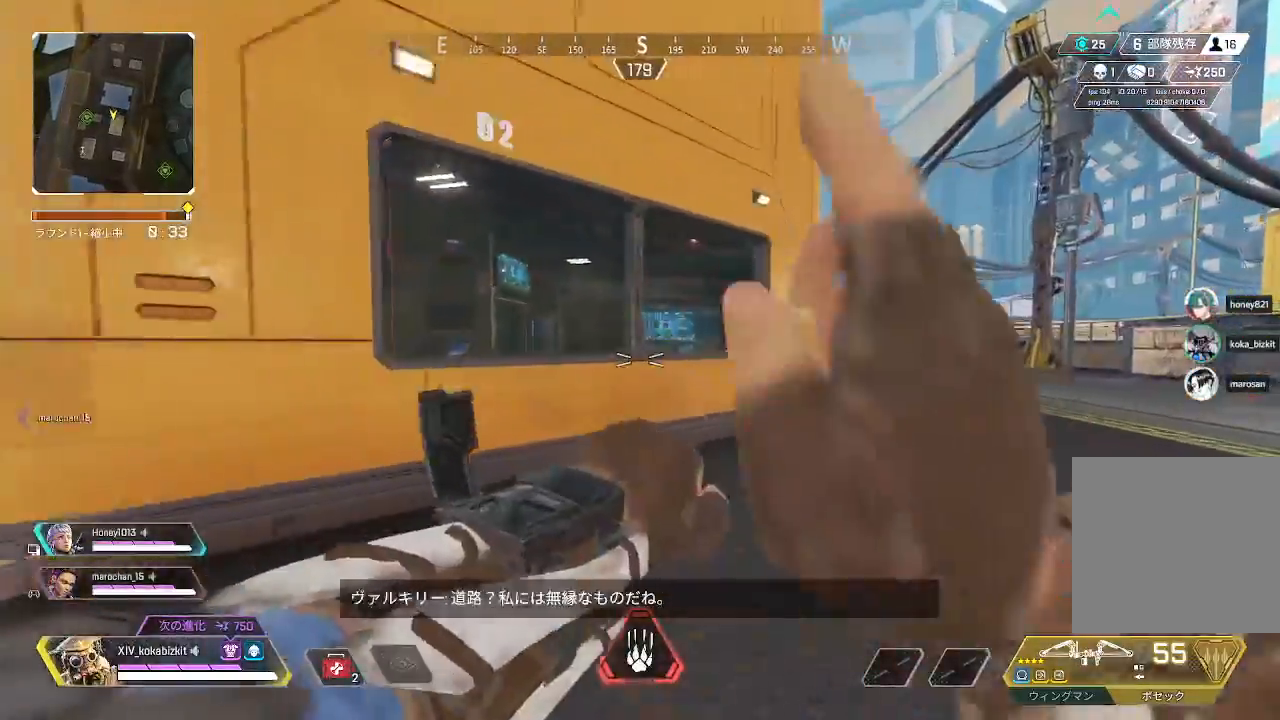
{"buttons": [], "left_stick": "up", "right_stick": "center", "events": [[50, "right_stick", "right"], [233, "right_stick", "center"], [400, "left_stick", "up"]]}
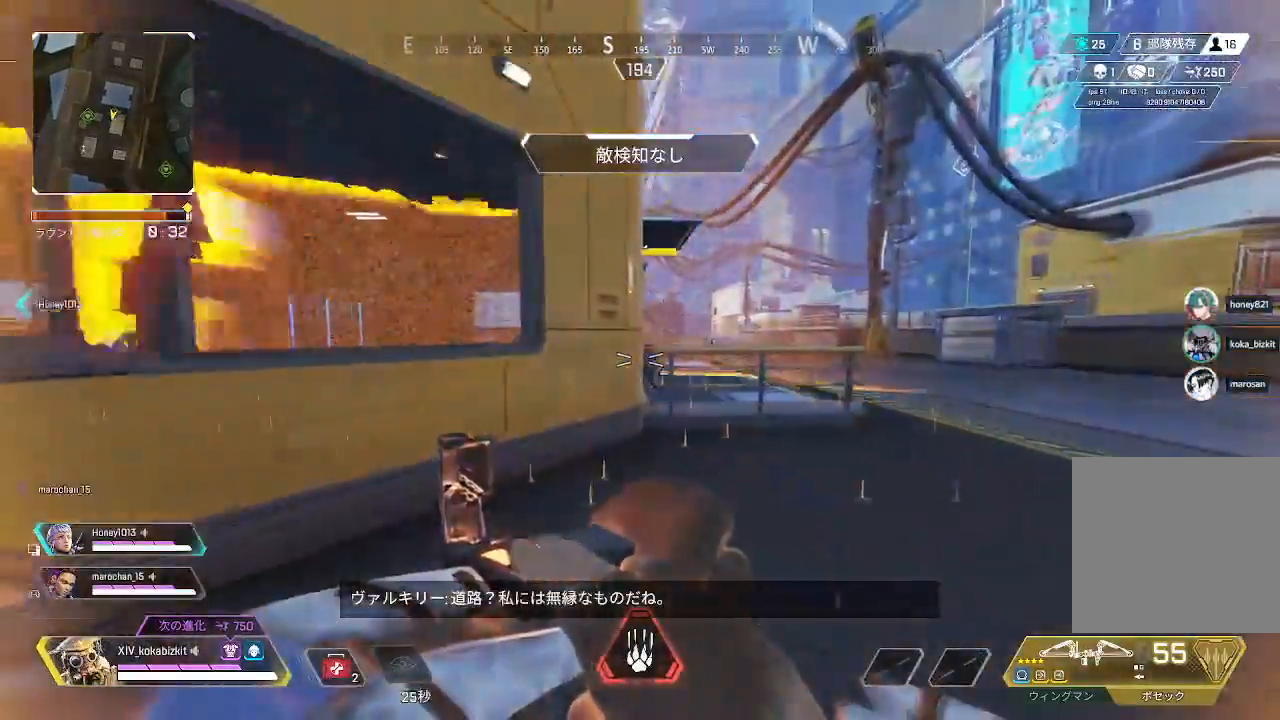
{"buttons": [], "left_stick": "up", "right_stick": "center", "events": [[50, "L1", "down"], [333, "R3", "down"], [417, "R3", "up"], [467, "L1", "up"]]}
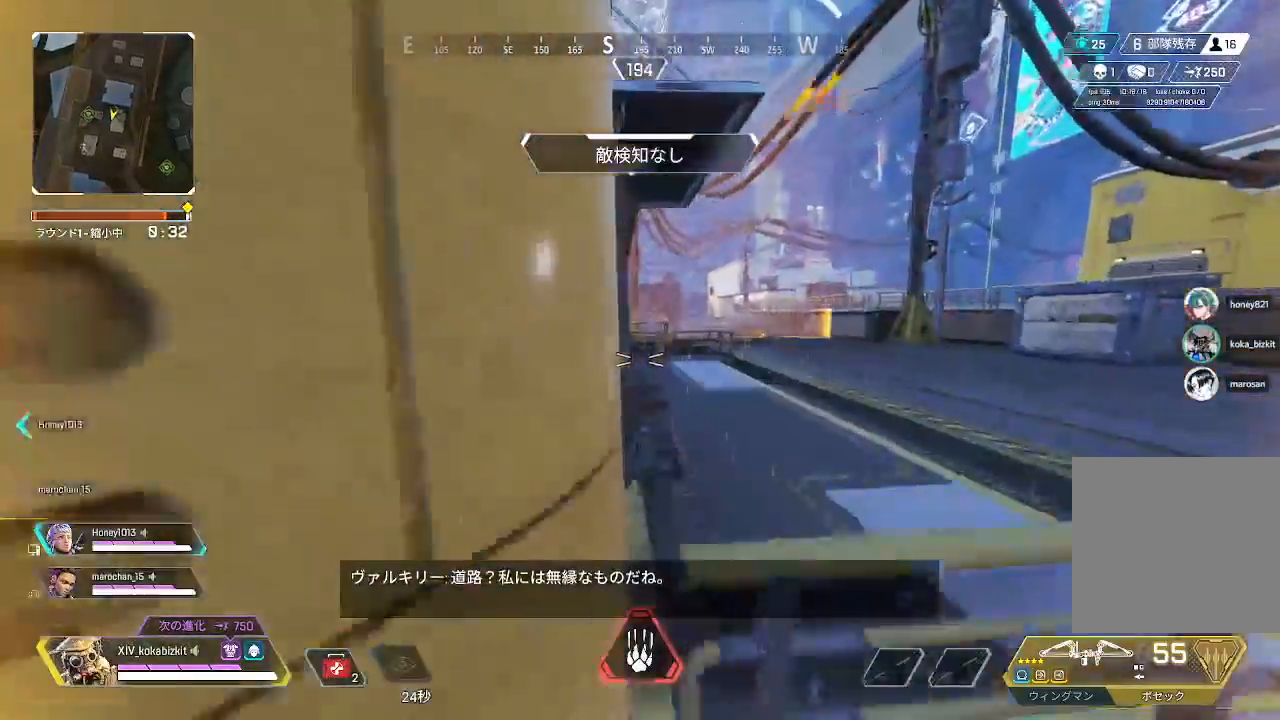
{"buttons": [], "left_stick": "up", "right_stick": "center", "events": []}
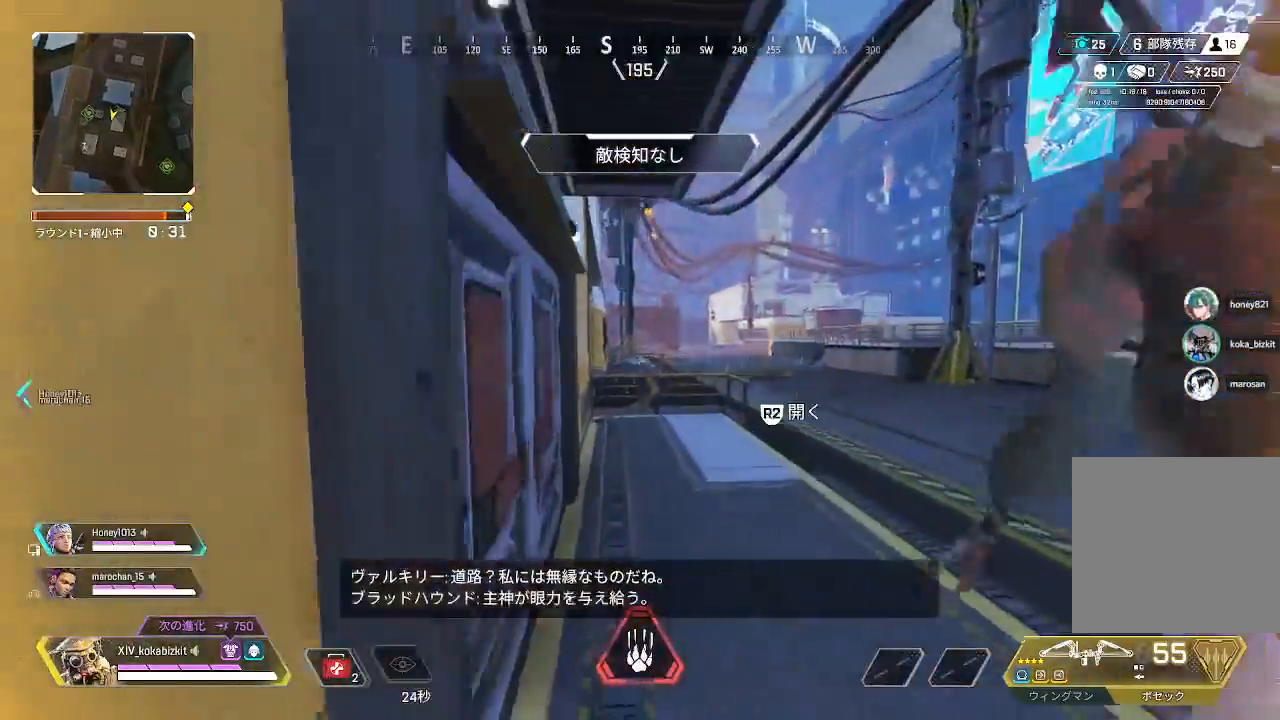
{"buttons": [], "left_stick": "up", "right_stick": "center", "events": [[33, "TRIANGLE", "down"], [117, "TRIANGLE", "up"]]}
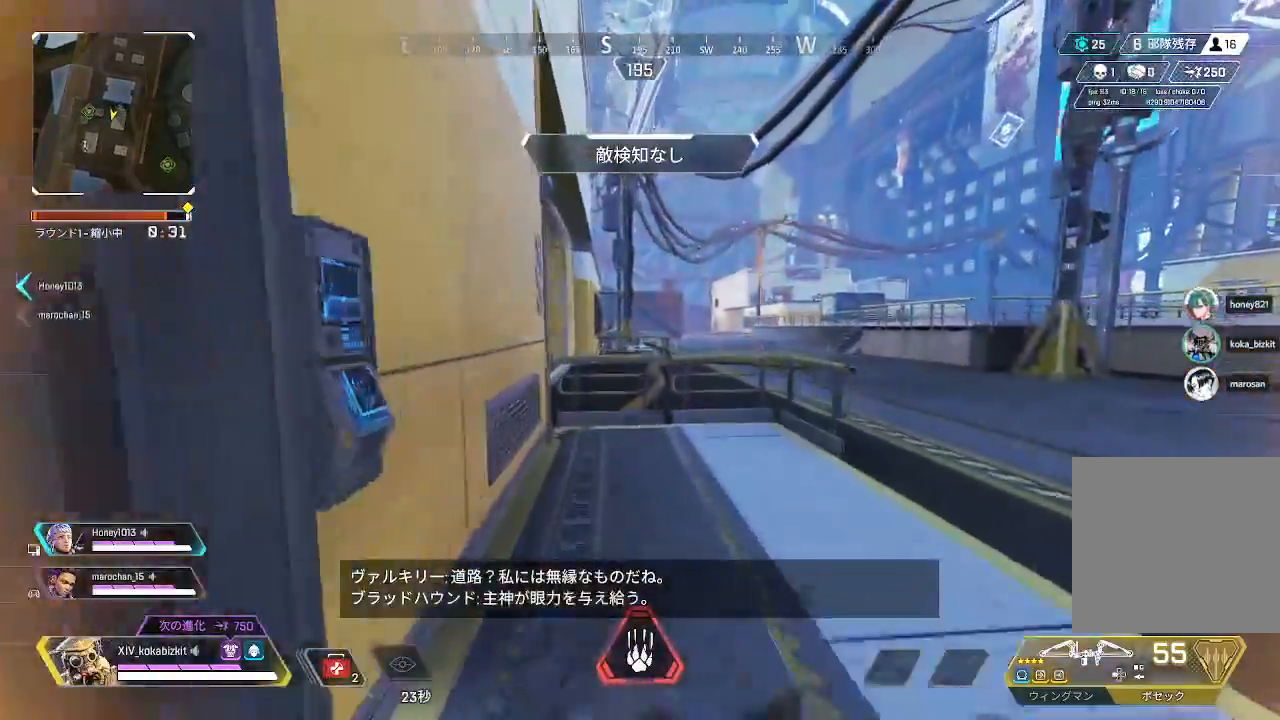
{"buttons": [], "left_stick": "up", "right_stick": "center", "events": [[267, "right_stick", "left"], [417, "right_stick", "center"]]}
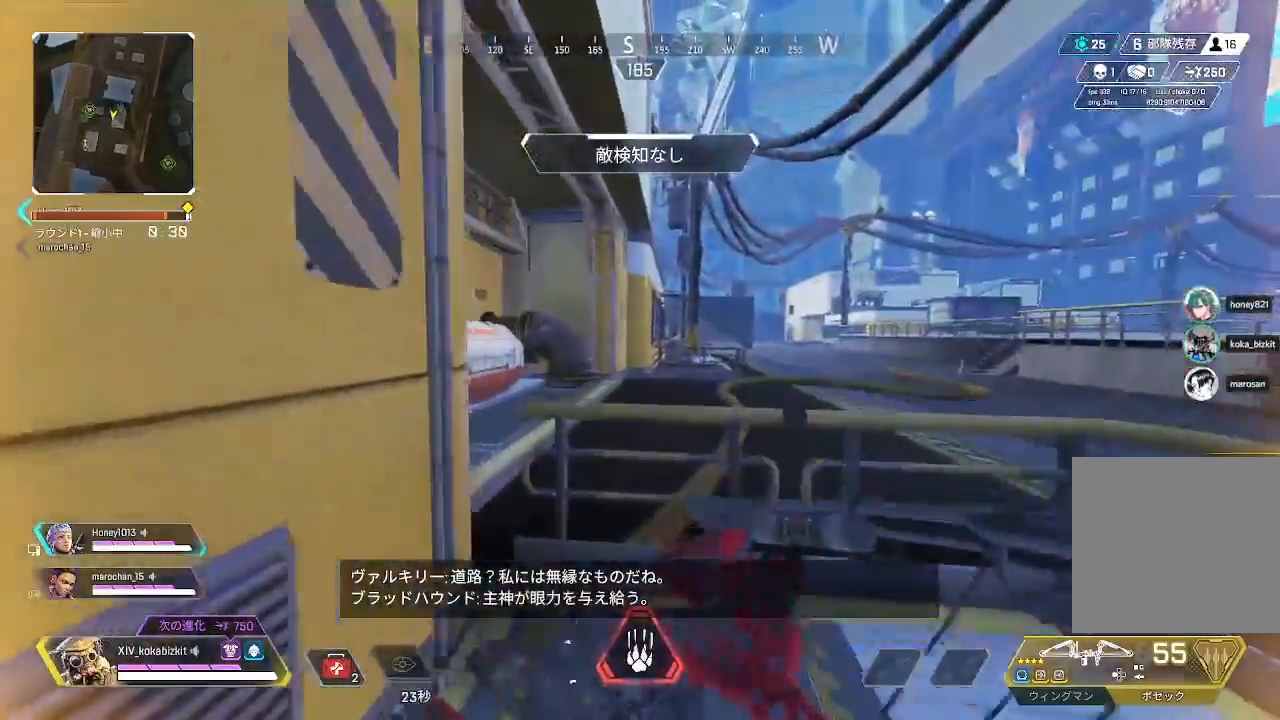
{"buttons": [], "left_stick": "left", "right_stick": "up-left", "events": [[50, "right_stick", "left"], [150, "left_stick", "down"], [417, "right_stick", "up-left"], [433, "left_stick", "left"]]}
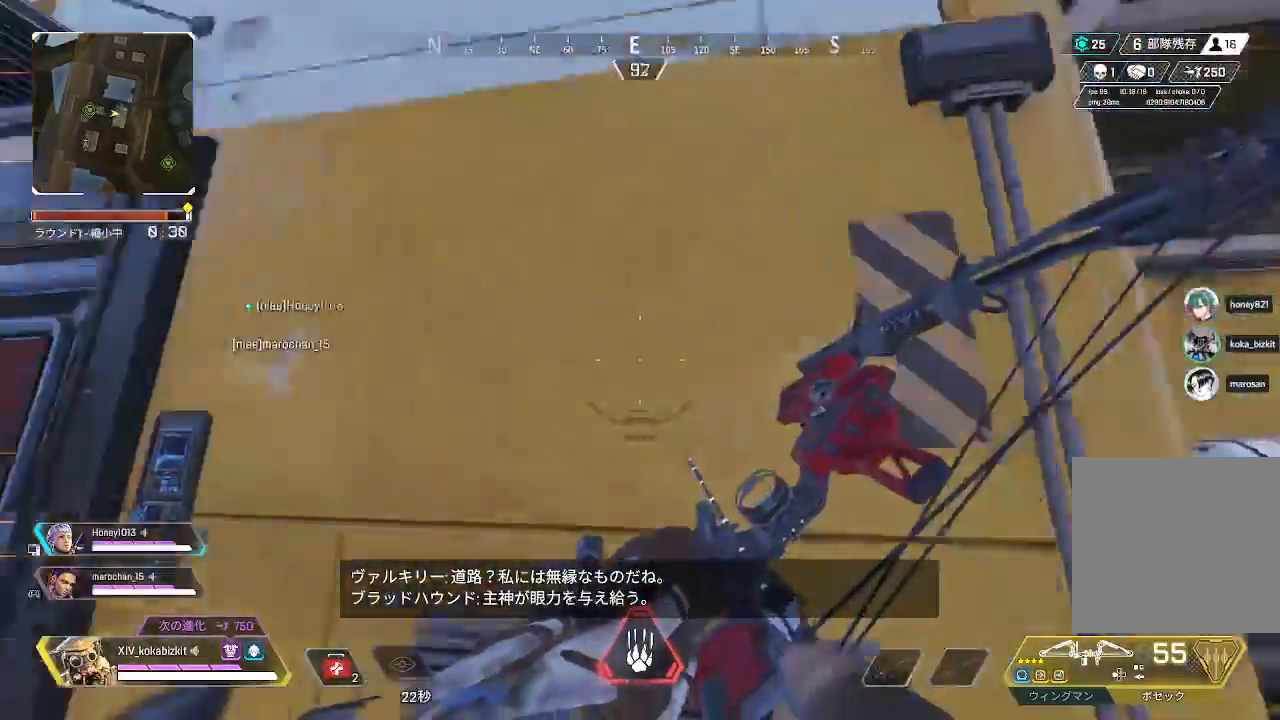
{"buttons": [], "left_stick": "up-left", "right_stick": "center", "events": [[50, "left_stick", "up-left"], [167, "left_stick", "center"], [200, "right_stick", "center"], [367, "left_stick", "up-left"]]}
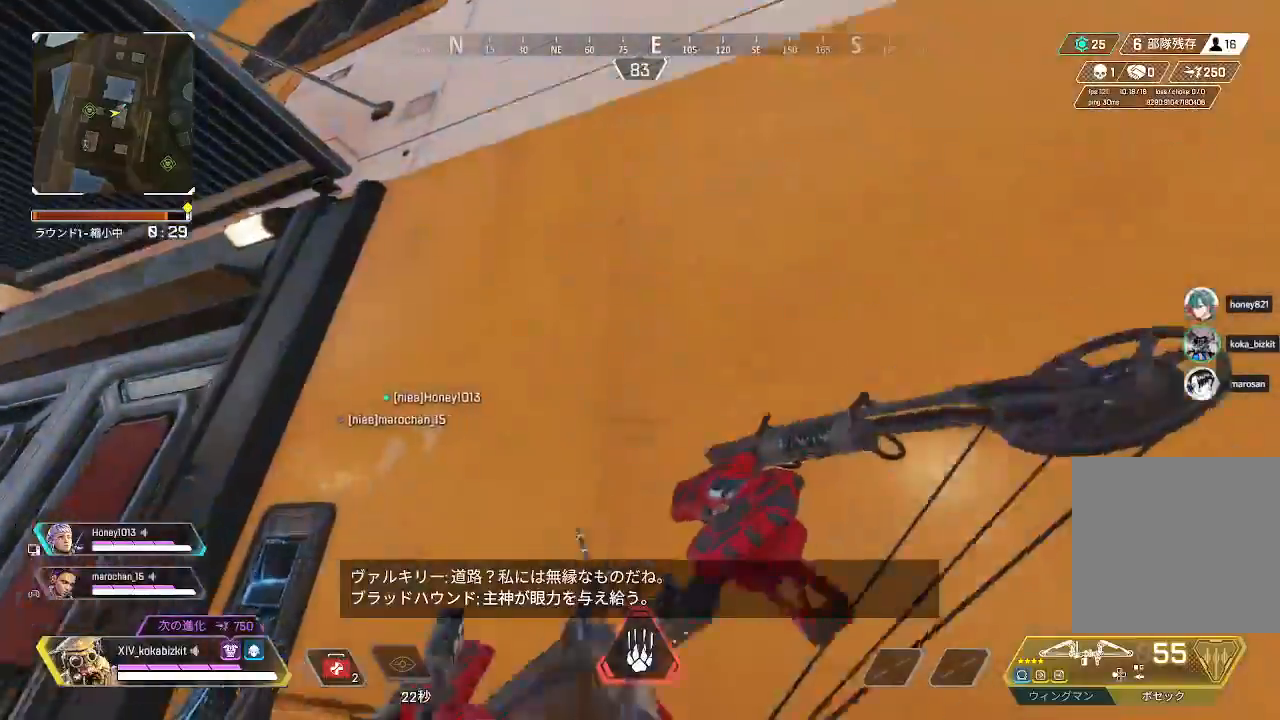
{"buttons": [], "left_stick": "up-left", "right_stick": "up", "events": [[100, "R3", "down"], [200, "R3", "up"], [267, "right_stick", "up"]]}
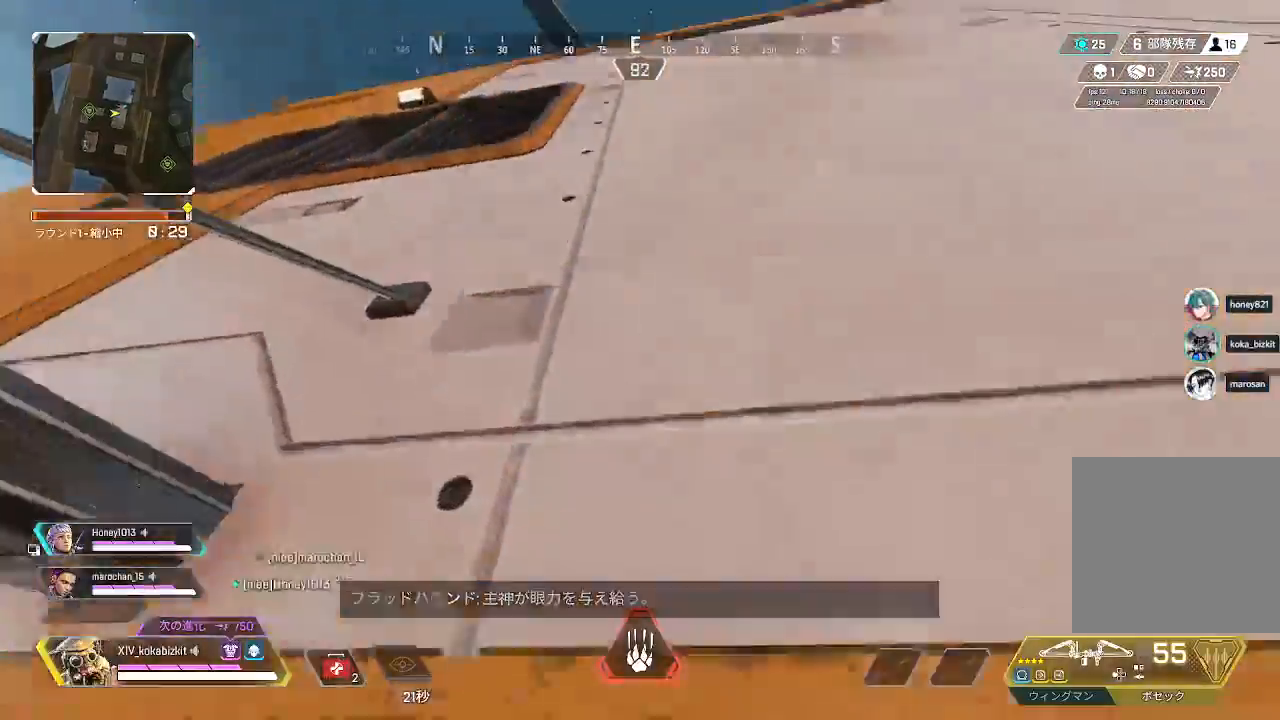
{"buttons": [], "left_stick": "up-left", "right_stick": "down-left", "events": [[83, "right_stick", "center"], [300, "right_stick", "down-left"]]}
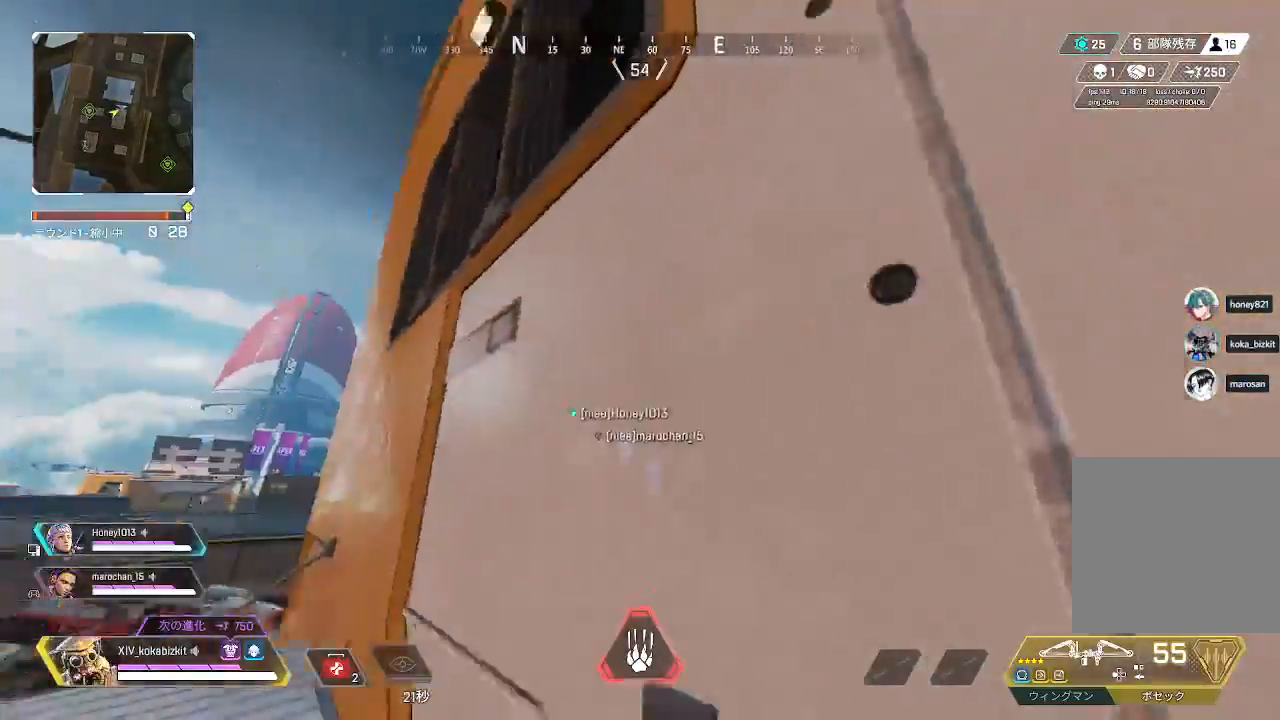
{"buttons": [], "left_stick": "up-left", "right_stick": "right", "events": [[233, "right_stick", "center"], [500, "right_stick", "right"]]}
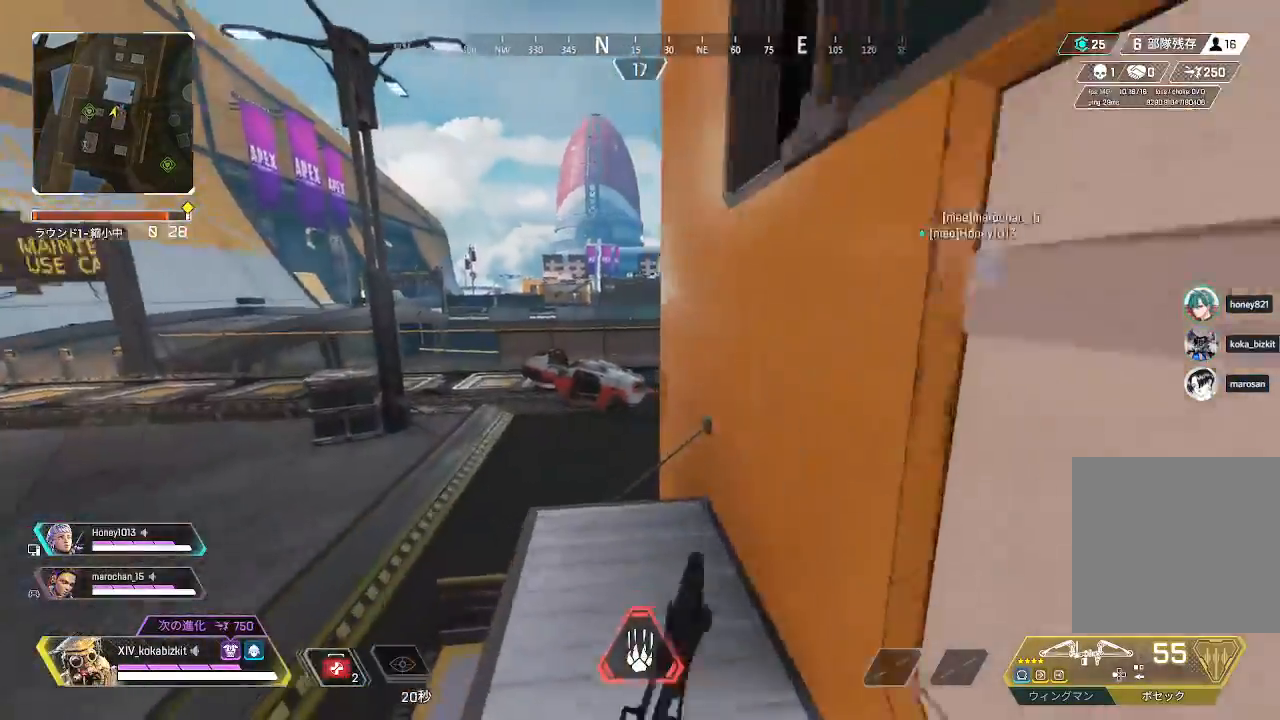
{"buttons": [], "left_stick": "up", "right_stick": "right", "events": [[117, "left_stick", "center"], [267, "left_stick", "up"], [333, "R3", "down"], [450, "R3", "up"]]}
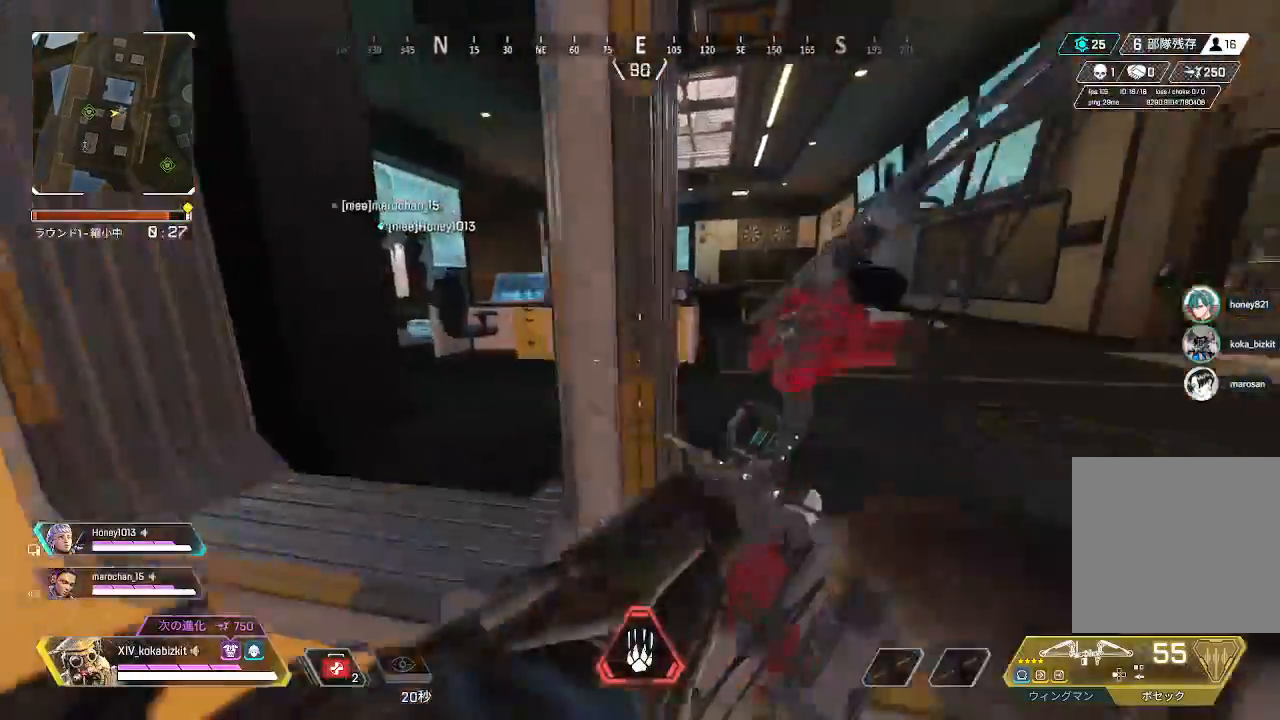
{"buttons": [], "left_stick": "up", "right_stick": "up", "events": [[100, "right_stick", "up-right"], [317, "right_stick", "center"], [383, "right_stick", "up"]]}
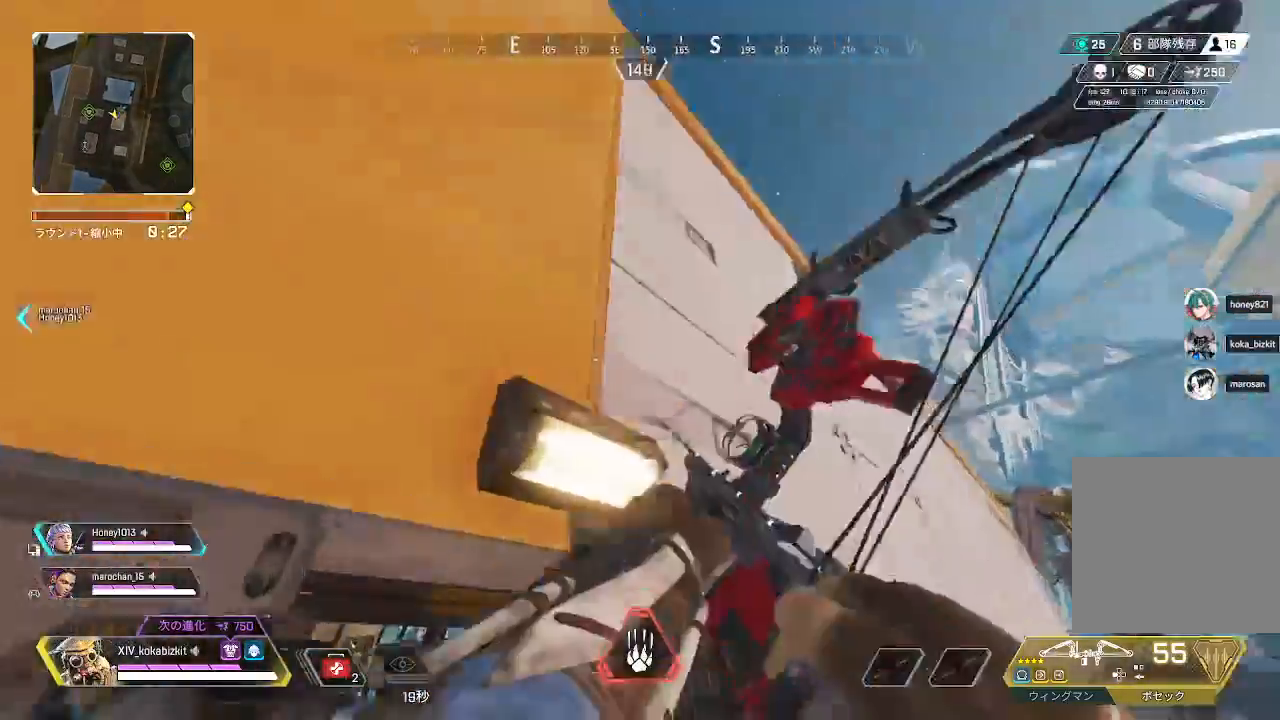
{"buttons": [], "left_stick": "up", "right_stick": "up", "events": [[83, "right_stick", "left"], [133, "right_stick", "down-left"], [317, "right_stick", "center"], [367, "right_stick", "up"]]}
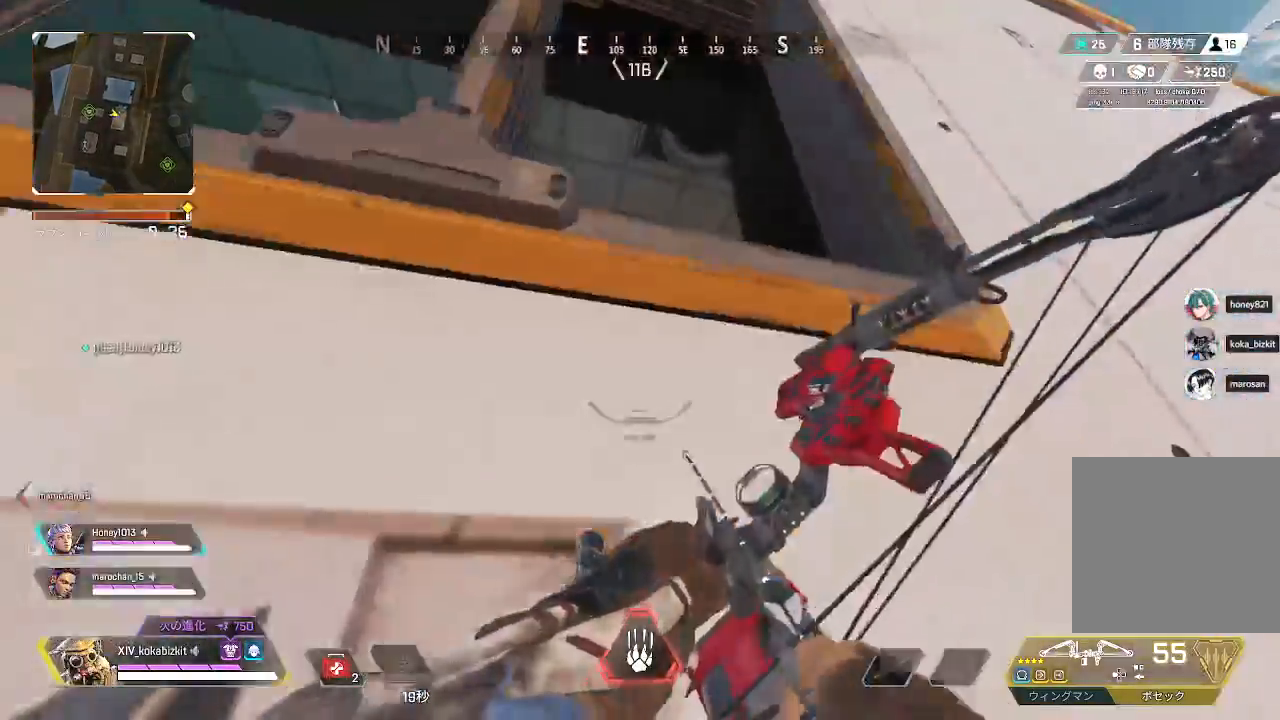
{"buttons": [], "left_stick": "up-left", "right_stick": "center"}
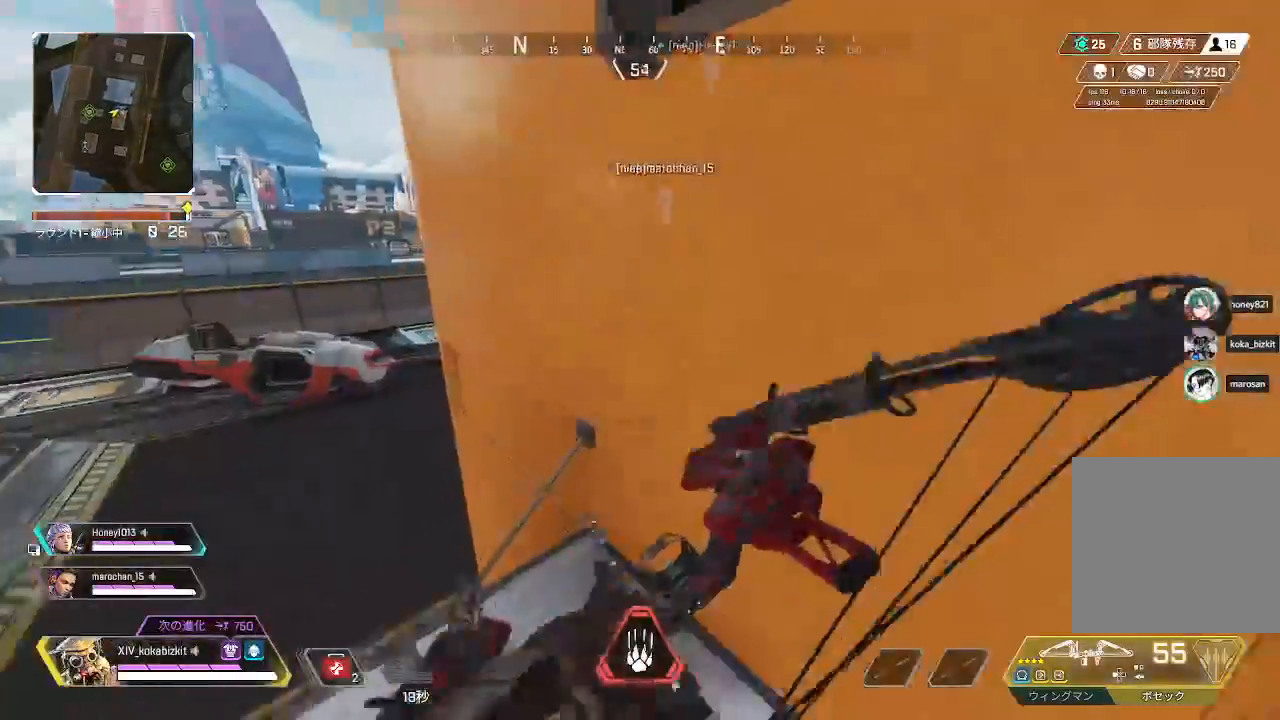
{"buttons": [], "left_stick": "up", "right_stick": "right", "events": [[17, "right_stick", "right"], [67, "left_stick", "up-right"], [500, "left_stick", "up"]]}
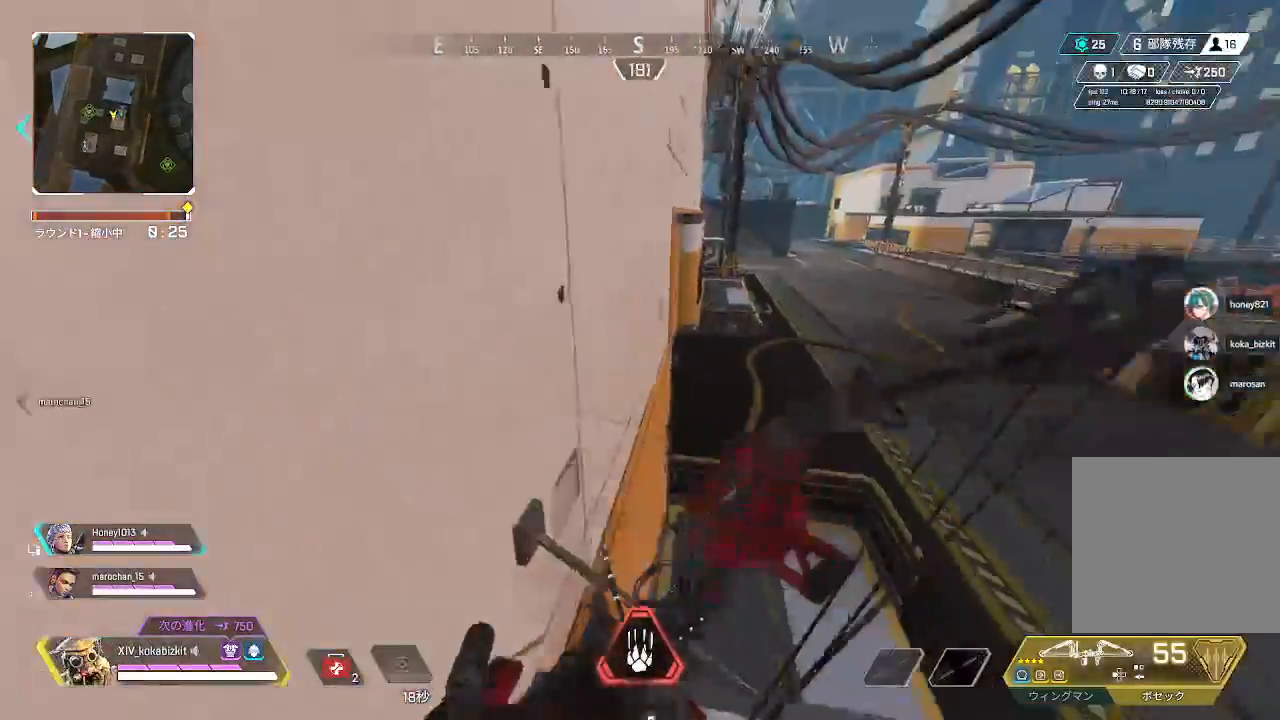
{"buttons": ["L1"], "left_stick": "up", "right_stick": "center", "events": [[83, "right_stick", "center"], [150, "L1", "down"]]}
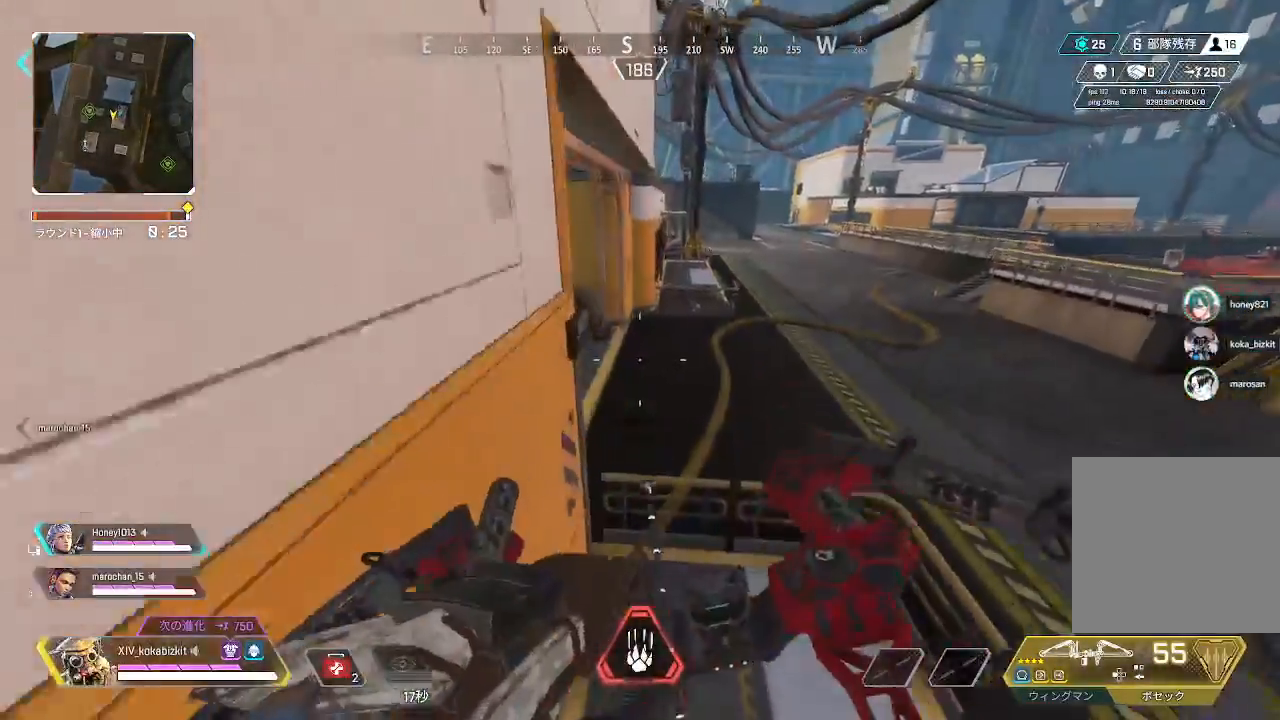
{"buttons": ["L1", "R3"], "left_stick": "up", "right_stick": "center", "events": [[467, "R3", "down"]]}
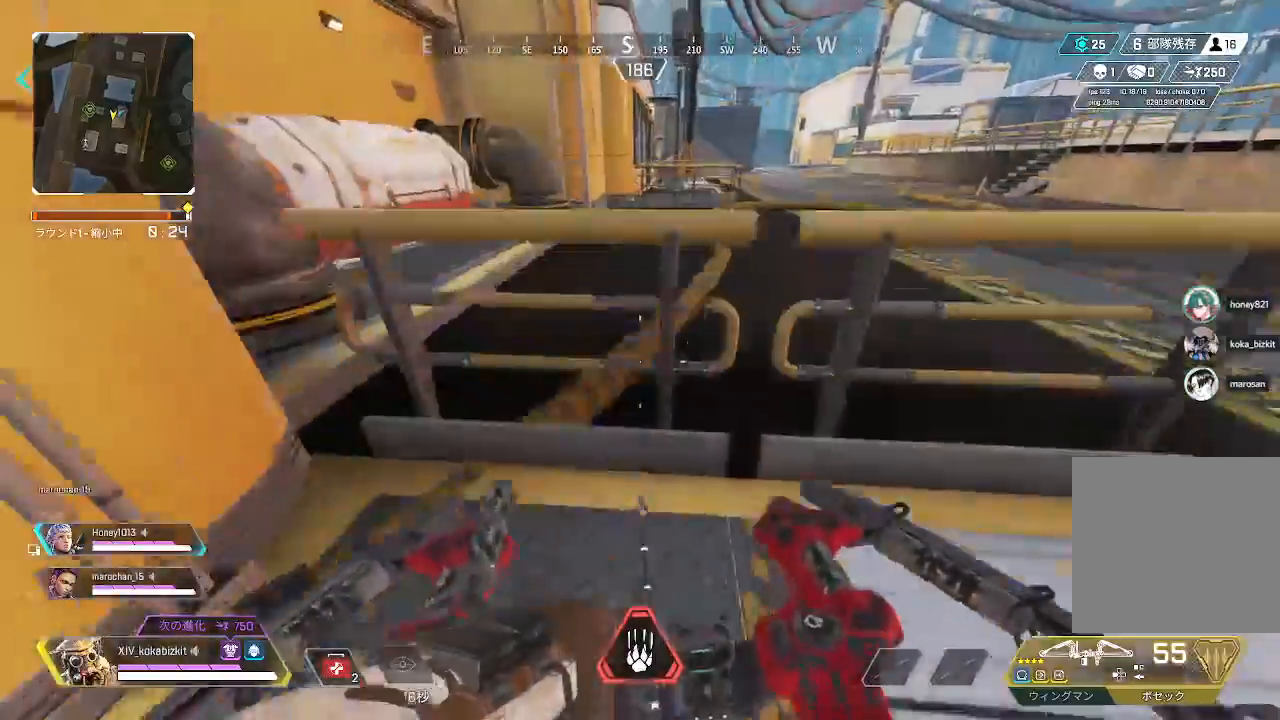
{"buttons": [], "left_stick": "up", "right_stick": "center", "events": [[50, "R3", "up"], [67, "L1", "up"], [100, "right_stick", "left"], [283, "right_stick", "center"]]}
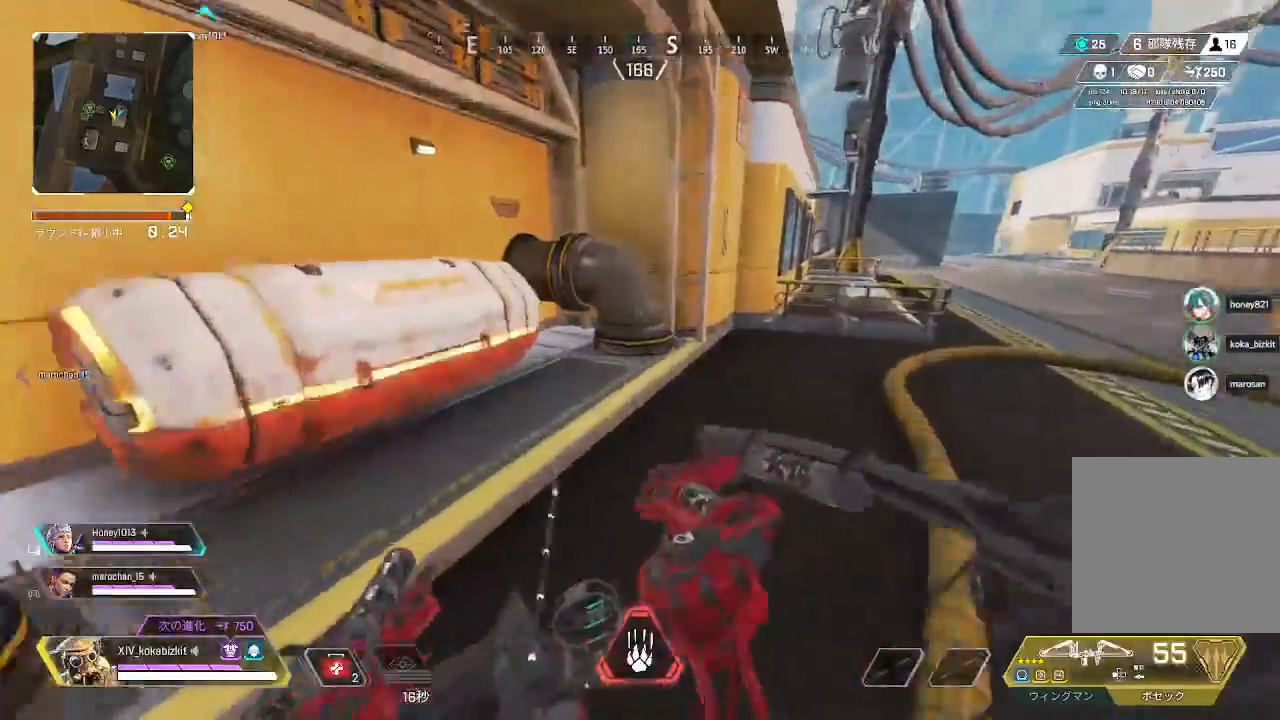
{"buttons": [], "left_stick": "up", "right_stick": "center", "events": [[133, "R2", "down"], [133, "right_stick", "left"], [267, "R2", "up"], [350, "R2", "down"], [383, "right_stick", "center"], [467, "R2", "up"]]}